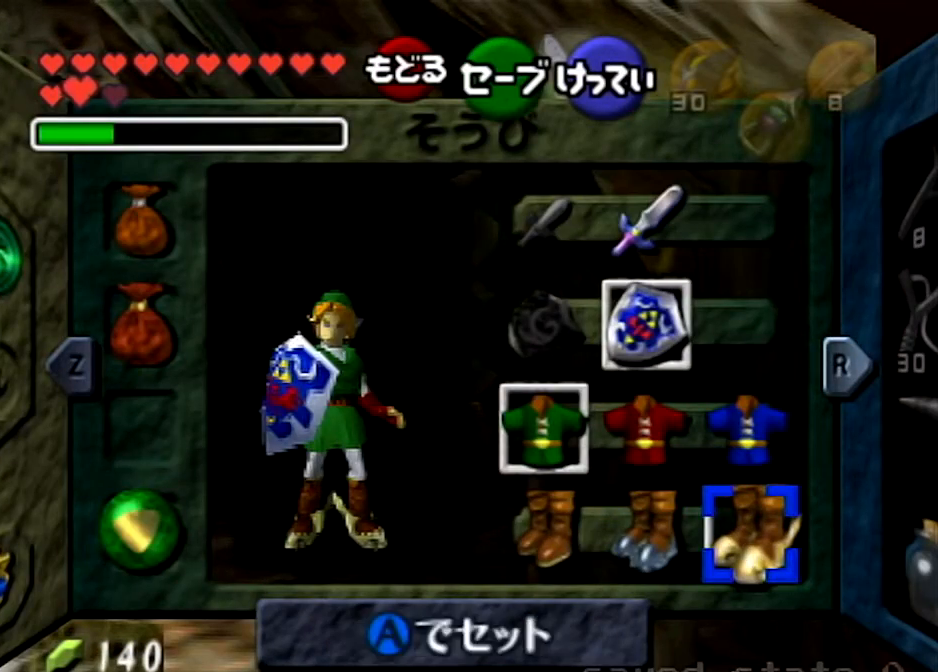
Gameplay with a controller (Nintendo layout); each line is a JSON object with the inputs held at the frame after it. "events" lists button and stick changes between this image and that frame as [ms after this image, input, new state], when the widget could be followed in between. Not read: L3 R3.
{"buttons": ["R1"], "left_stick": "down-left", "right_stick": "center", "events": [[234, "START", "up"]]}
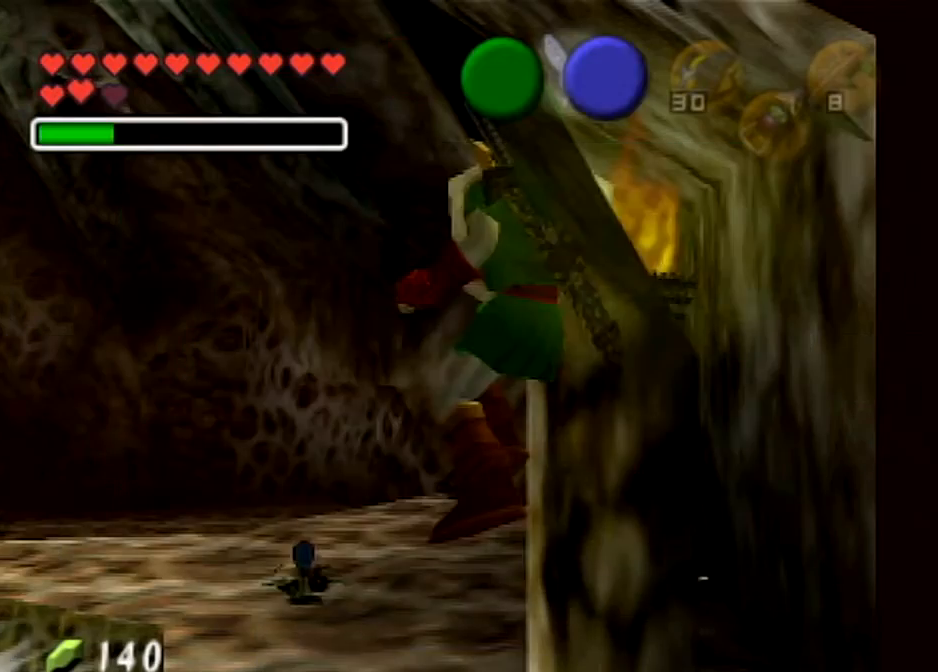
{"buttons": ["R1"], "left_stick": "down-left", "right_stick": "center", "events": []}
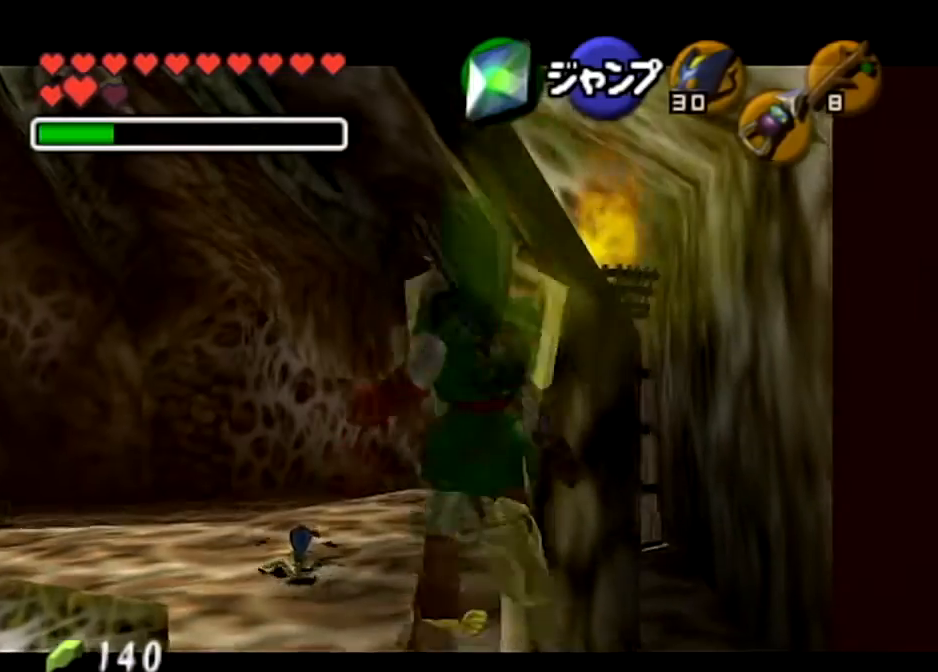
{"buttons": ["A"], "left_stick": "down-left", "right_stick": "center", "events": [[234, "R1", "up"], [467, "A", "down"]]}
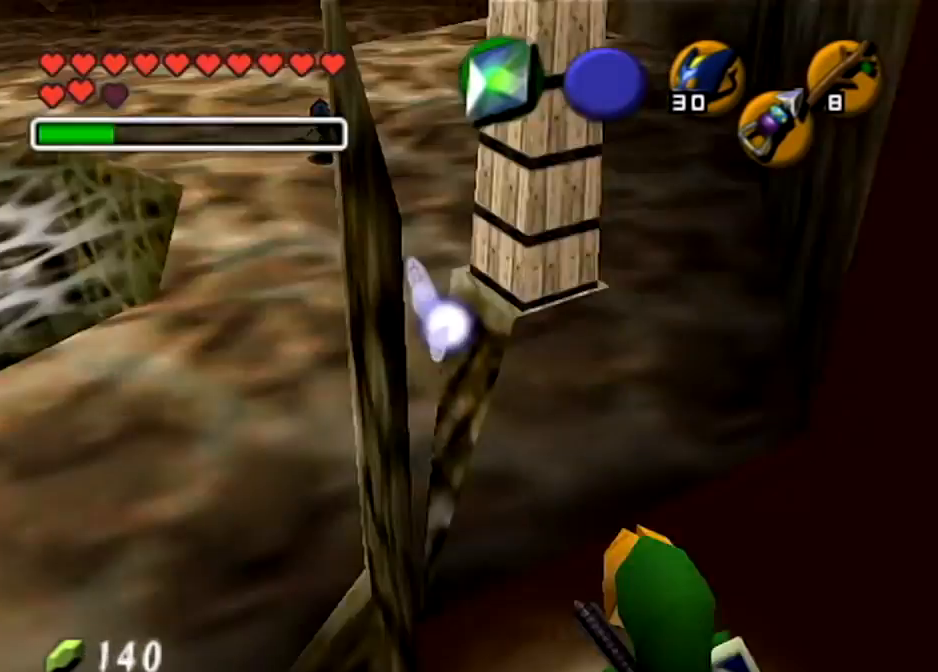
{"buttons": [], "left_stick": "down-left", "right_stick": "center", "events": [[66, "A", "up"], [133, "A", "down"], [467, "A", "up"]]}
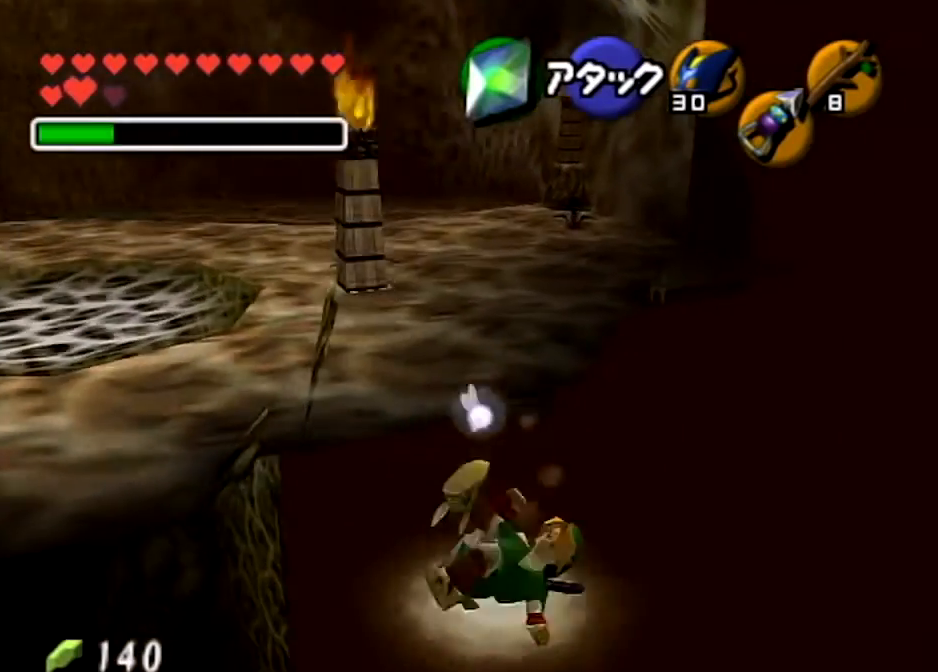
{"buttons": [], "left_stick": "down", "right_stick": "center", "events": [[467, "left_stick", "down"]]}
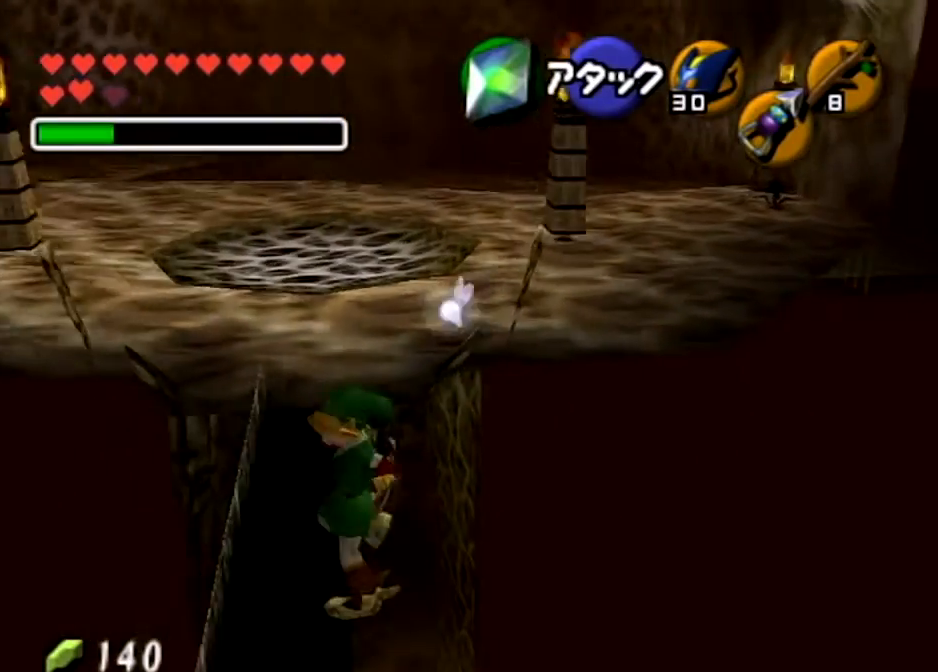
{"buttons": [], "left_stick": "down", "right_stick": "center", "events": [[33, "left_stick", "down-right"], [500, "left_stick", "down"]]}
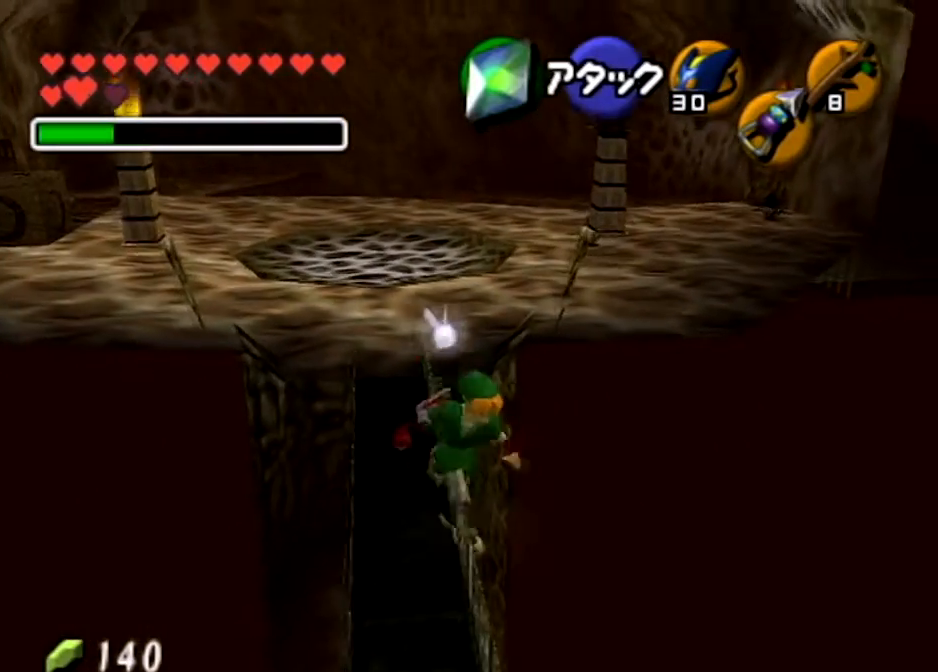
{"buttons": ["L1"], "left_stick": "down", "right_stick": "center", "events": [[367, "A", "down"], [467, "L1", "down"], [501, "A", "up"]]}
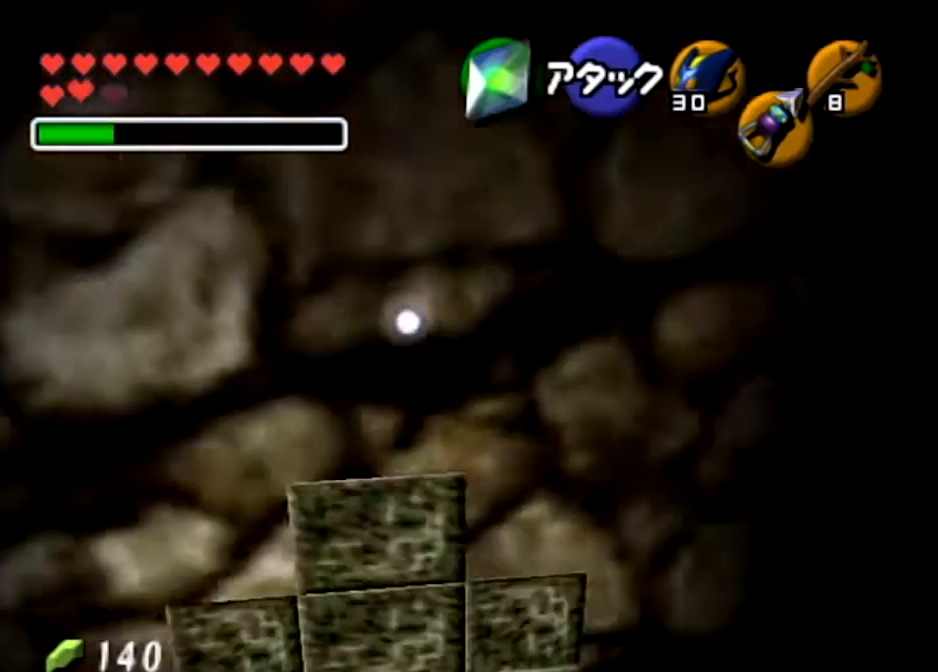
{"buttons": [], "left_stick": "up", "right_stick": "center", "events": [[66, "left_stick", "up"], [133, "L1", "up"]]}
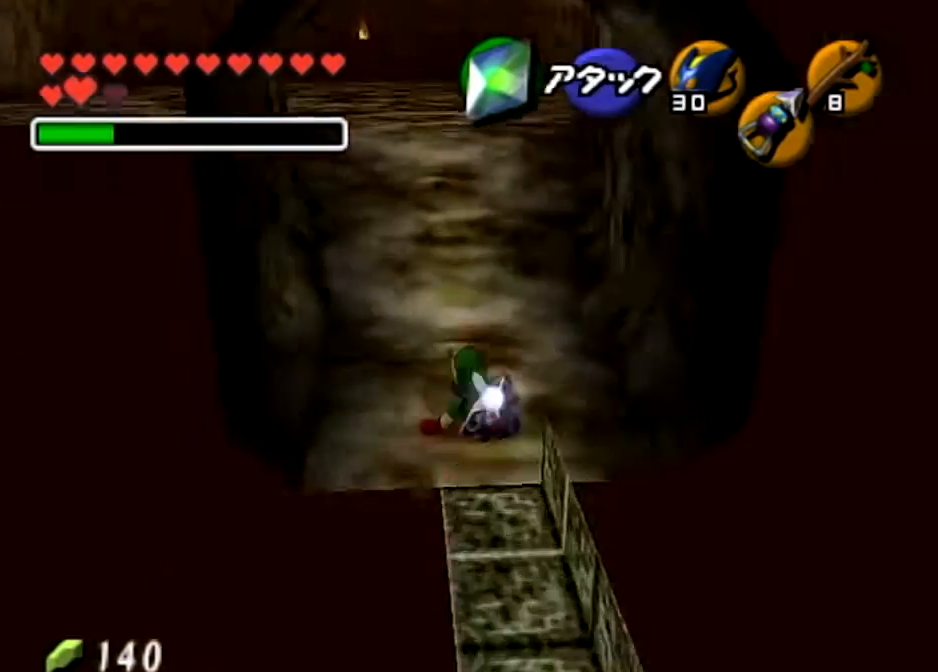
{"buttons": [], "left_stick": "center", "right_stick": "center", "events": [[367, "left_stick", "center"]]}
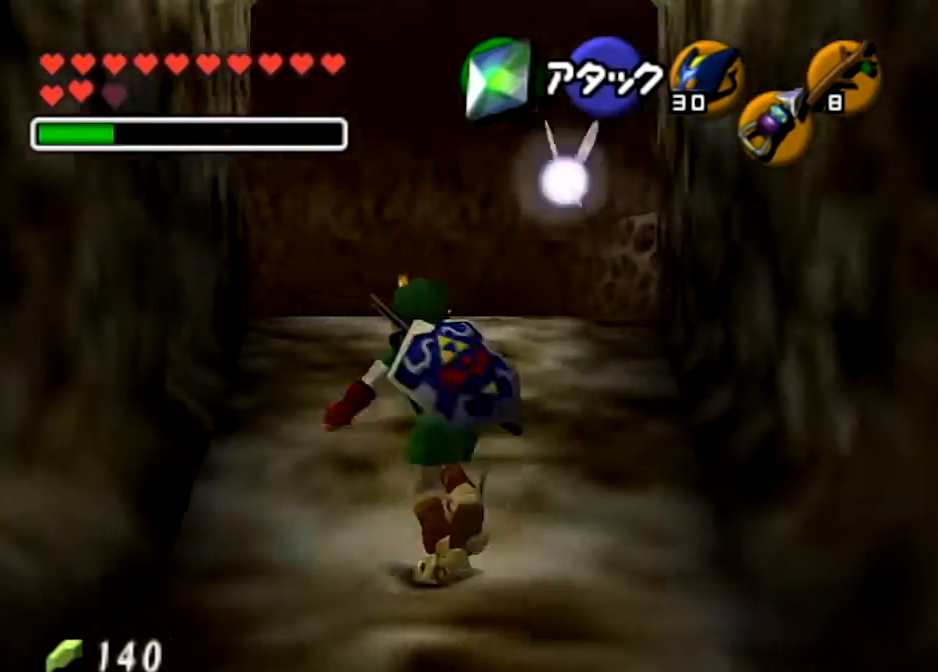
{"buttons": [], "left_stick": "center", "right_stick": "center", "events": []}
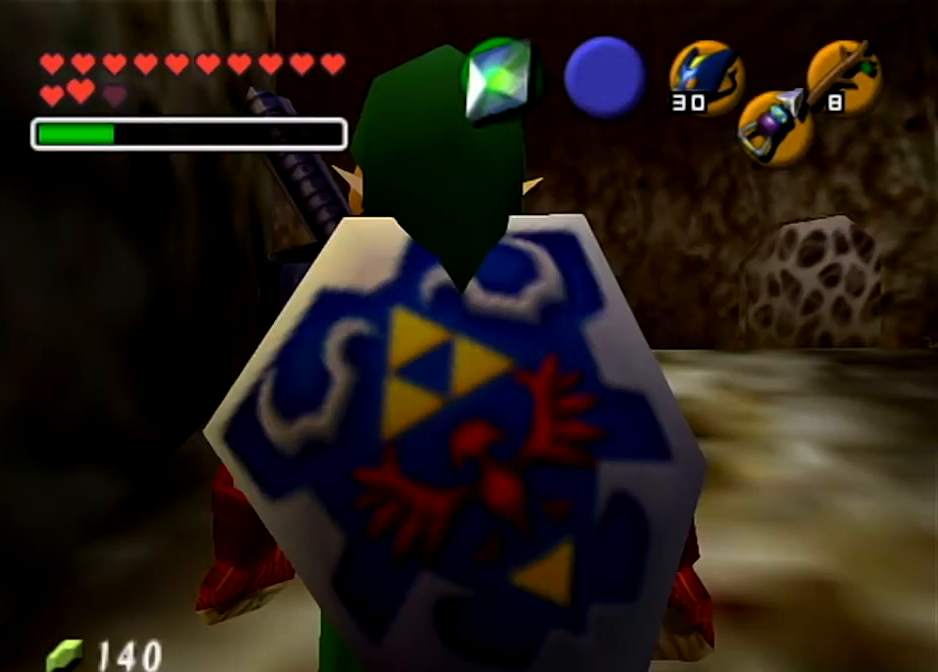
{"buttons": [], "left_stick": "center", "right_stick": "center", "events": []}
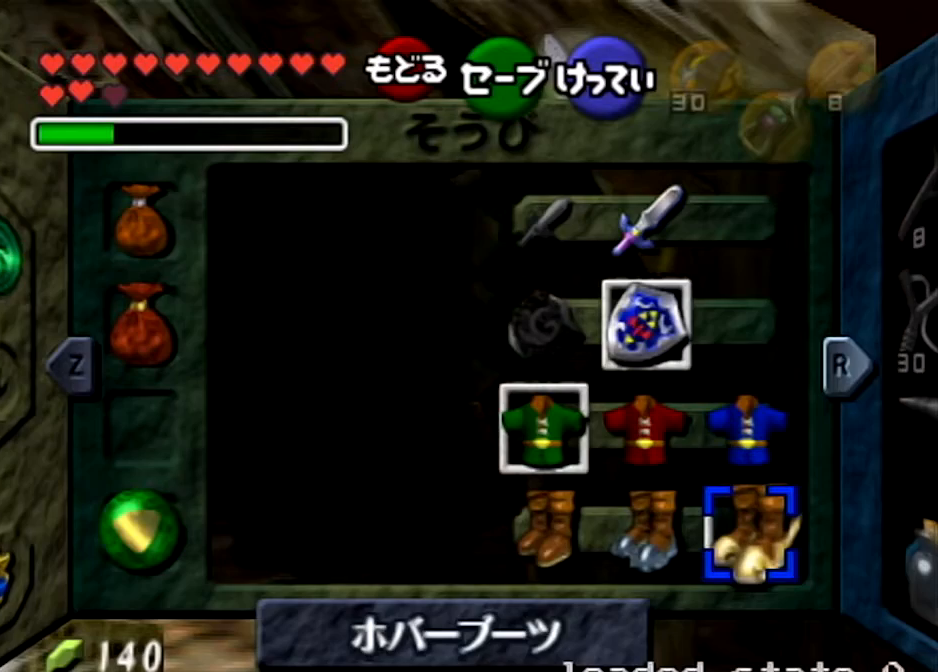
{"buttons": [], "left_stick": "center", "right_stick": "center", "events": []}
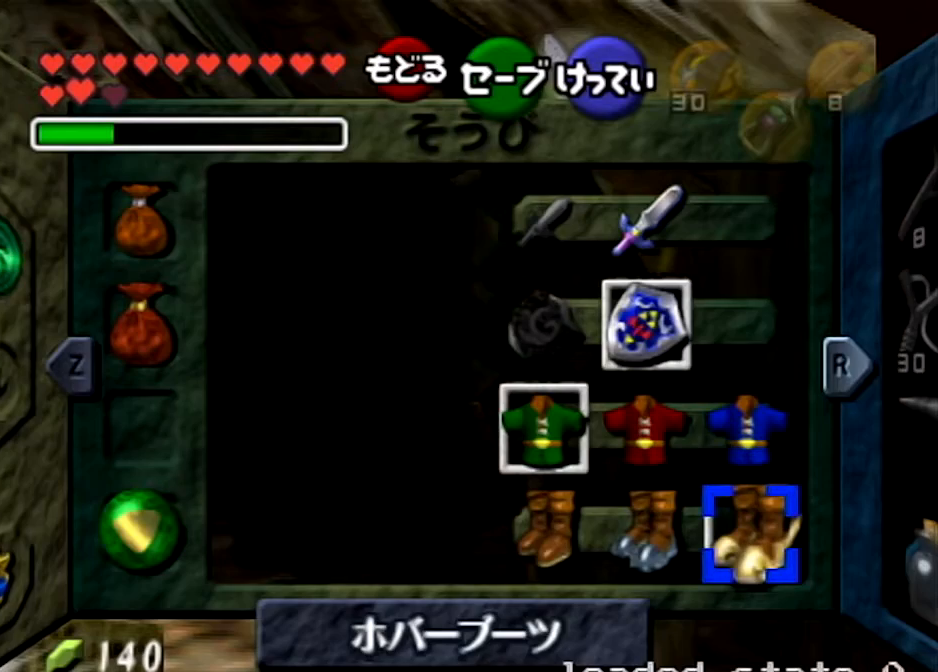
{"buttons": ["START"], "left_stick": "center", "right_stick": "center", "events": [[367, "START", "down"]]}
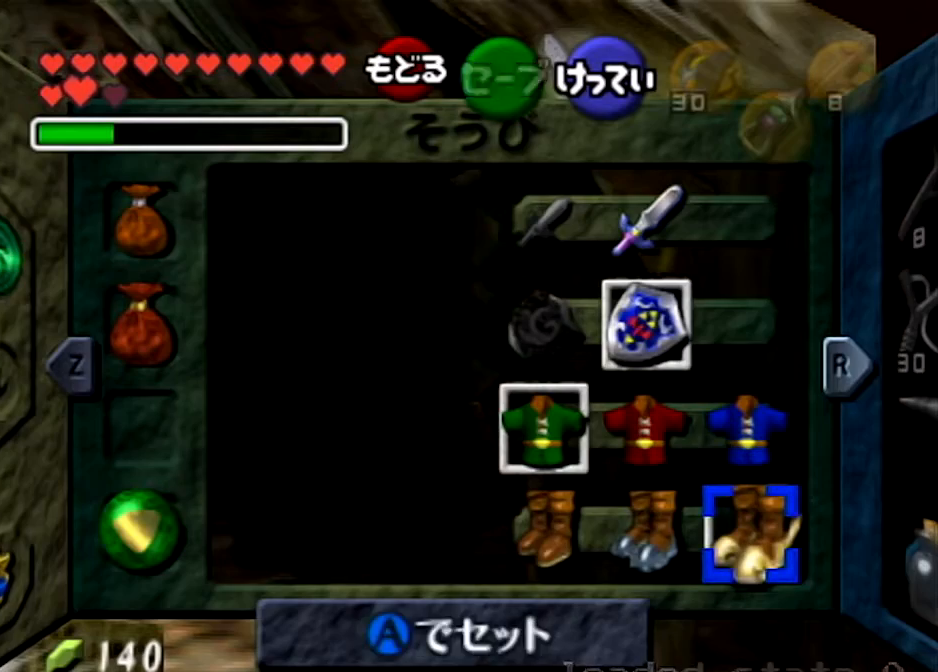
{"buttons": ["R1"], "left_stick": "down-left", "right_stick": "center", "events": [[33, "START", "up"], [100, "left_stick", "down-left"], [233, "R1", "down"]]}
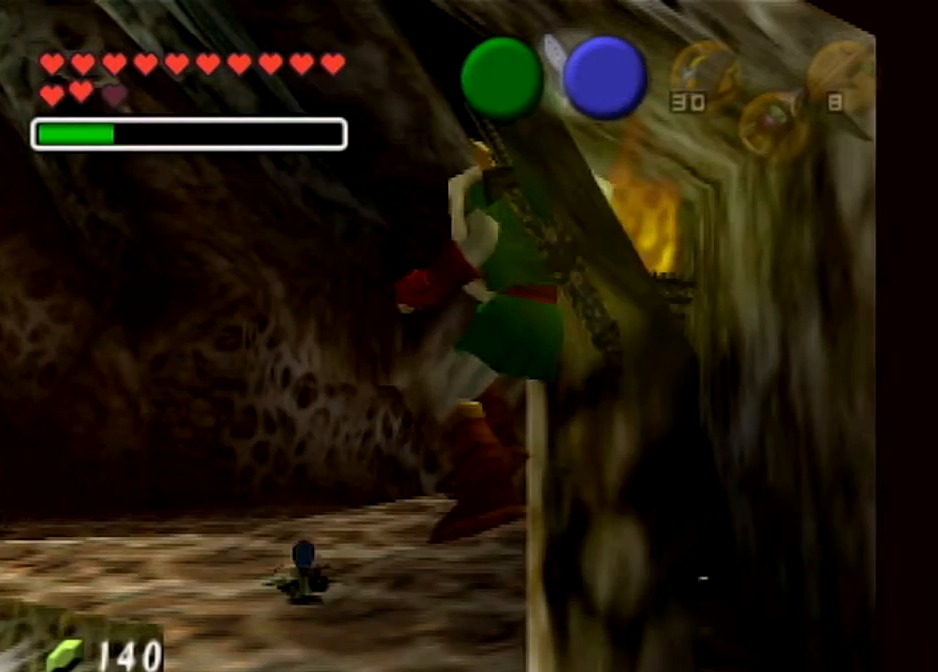
{"buttons": ["R1"], "left_stick": "down-left", "right_stick": "center", "events": []}
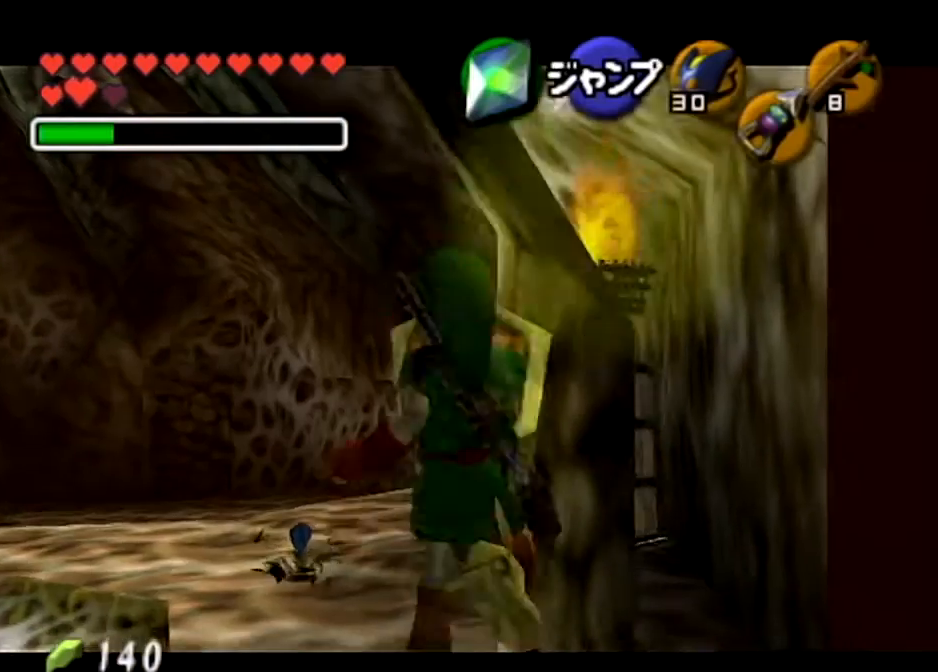
{"buttons": [], "left_stick": "down-left", "right_stick": "center", "events": [[200, "R1", "up"], [400, "A", "down"], [500, "A", "up"]]}
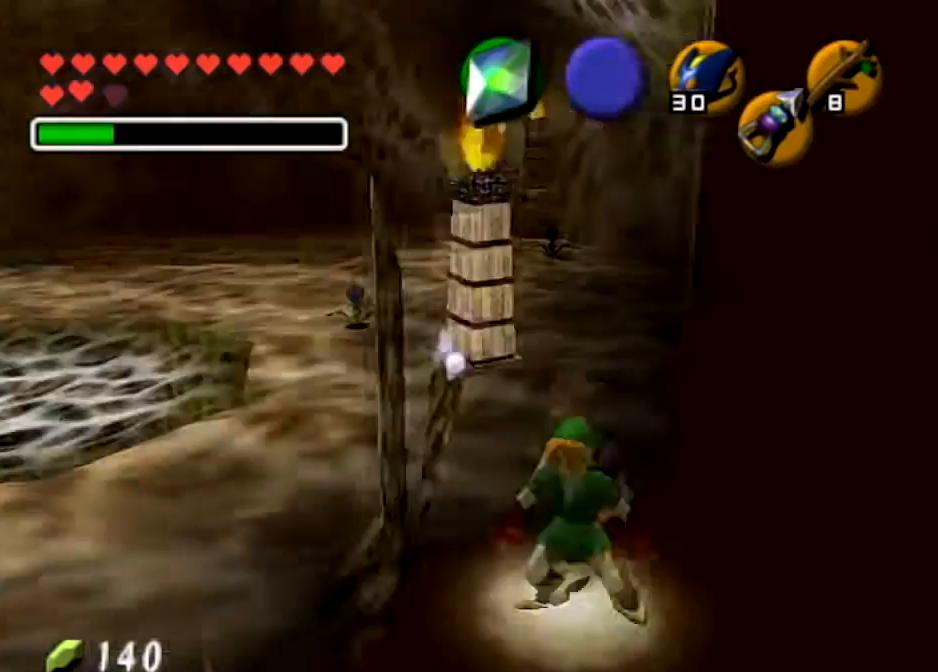
{"buttons": [], "left_stick": "down-left", "right_stick": "center", "events": [[67, "A", "down"], [167, "A", "up"], [267, "A", "down"], [401, "A", "up"]]}
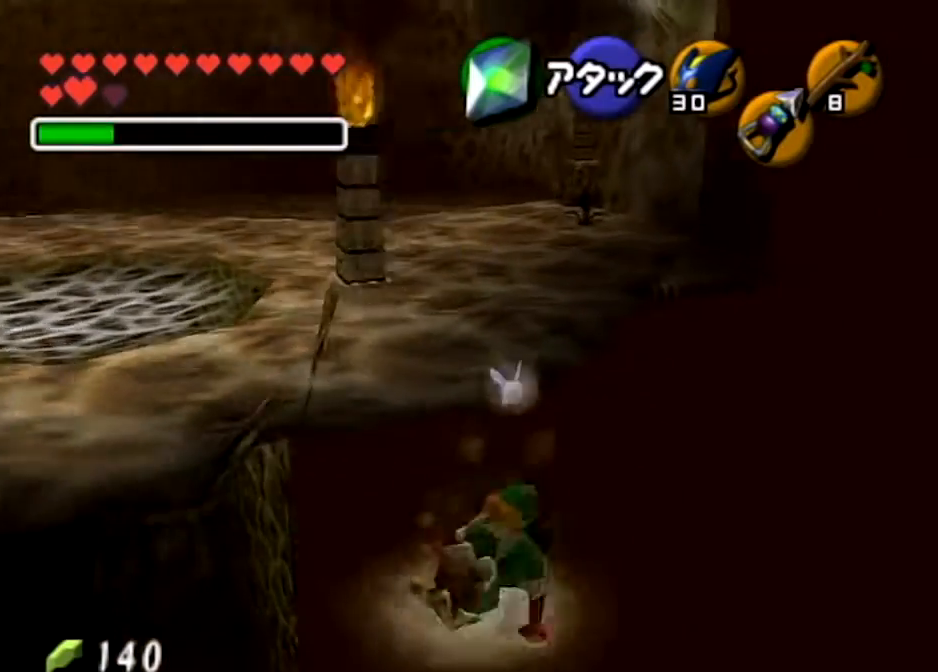
{"buttons": [], "left_stick": "down-right", "right_stick": "center", "events": [[500, "left_stick", "down-right"]]}
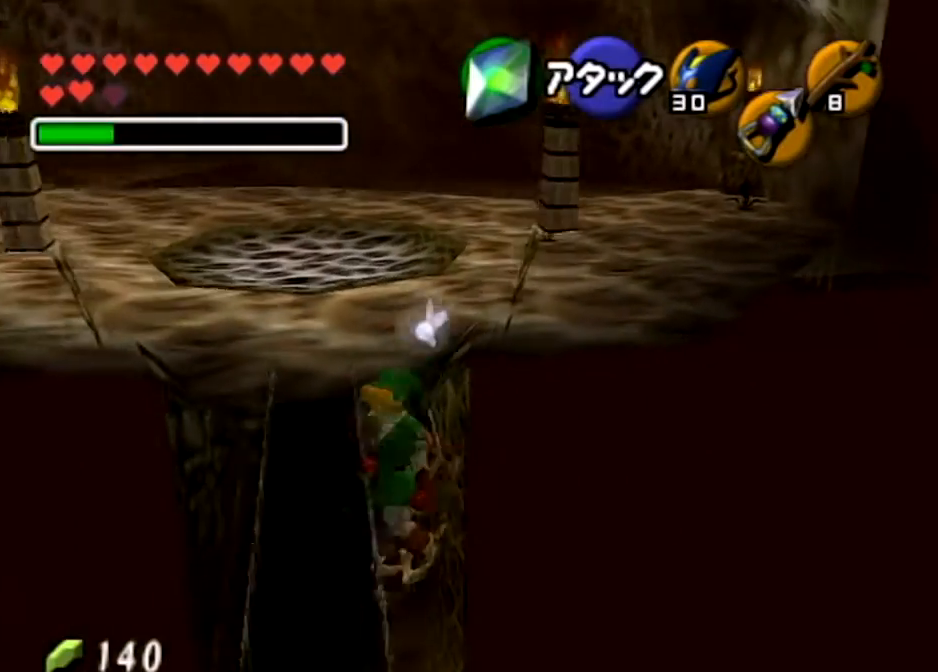
{"buttons": ["A"], "left_stick": "down", "right_stick": "center", "events": [[467, "A", "down"], [467, "left_stick", "down"]]}
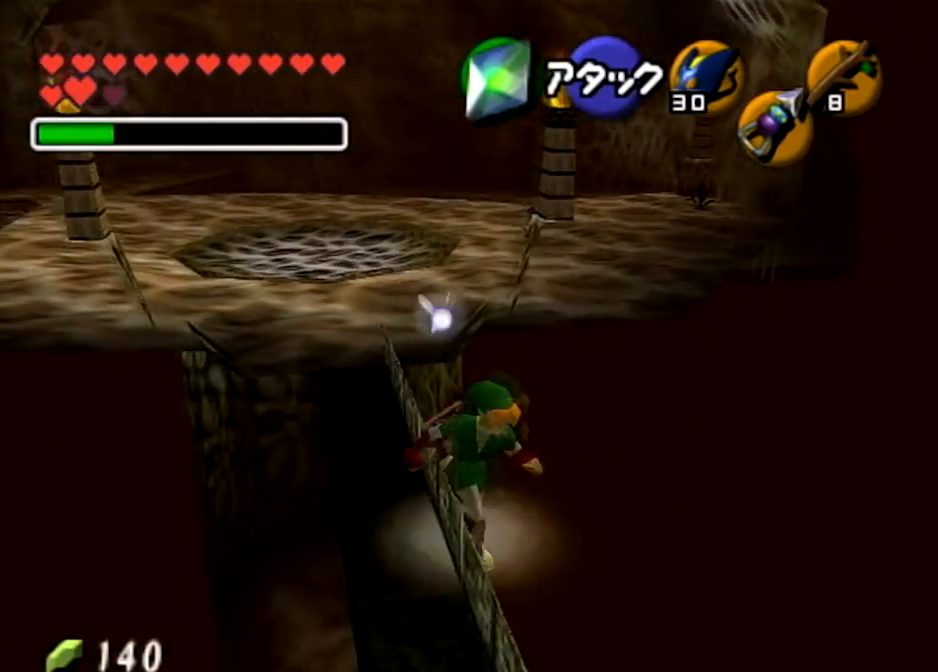
{"buttons": [], "left_stick": "down", "right_stick": "center", "events": [[100, "A", "up"]]}
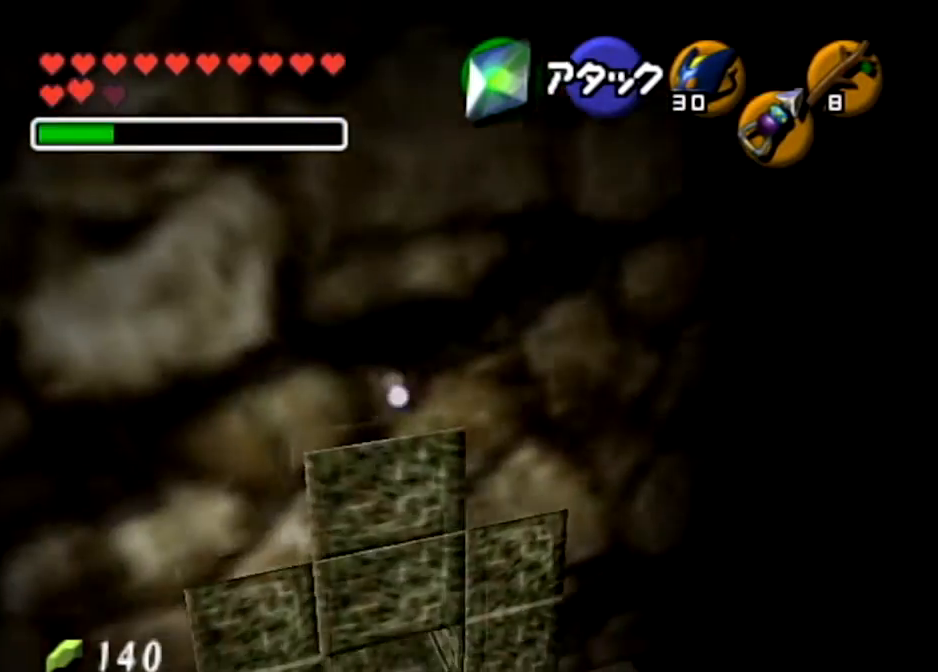
{"buttons": [], "left_stick": "down", "right_stick": "center", "events": []}
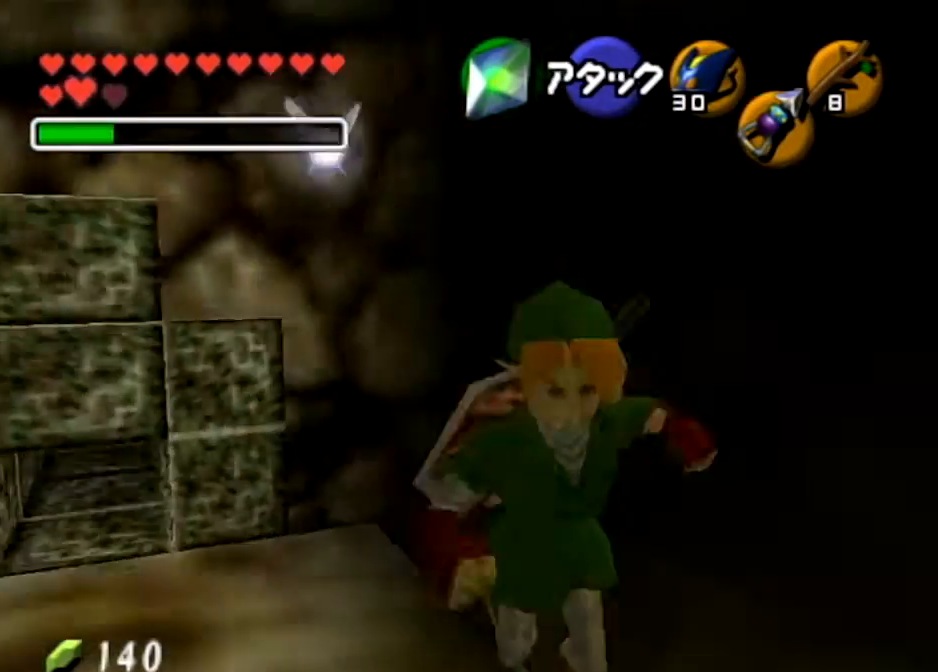
{"buttons": [], "left_stick": "up", "right_stick": "center", "events": [[100, "A", "down"], [333, "A", "up"], [333, "L1", "down"], [433, "left_stick", "up"], [467, "L1", "up"]]}
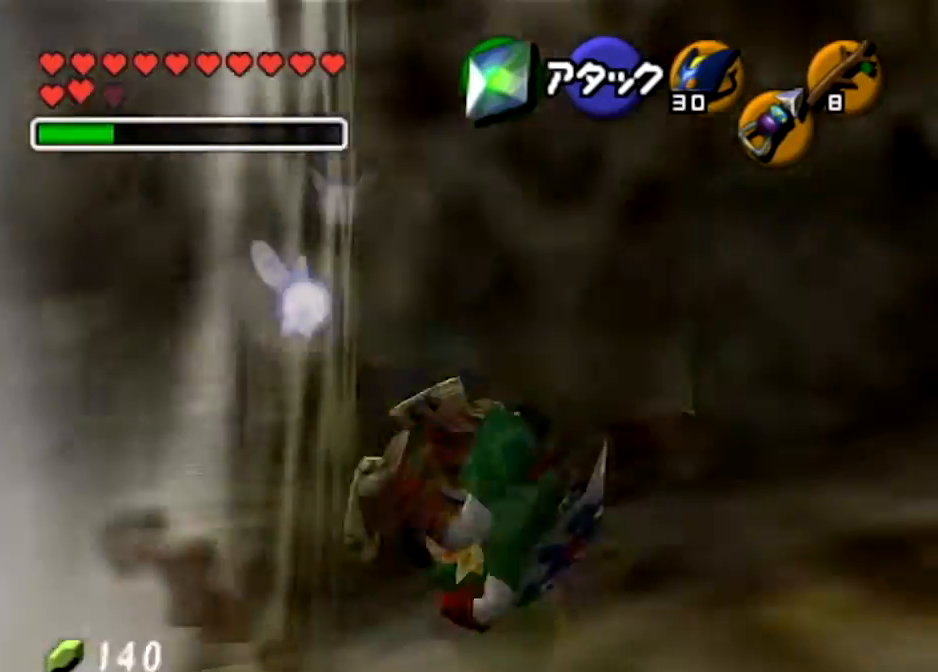
{"buttons": [], "left_stick": "up", "right_stick": "center", "events": []}
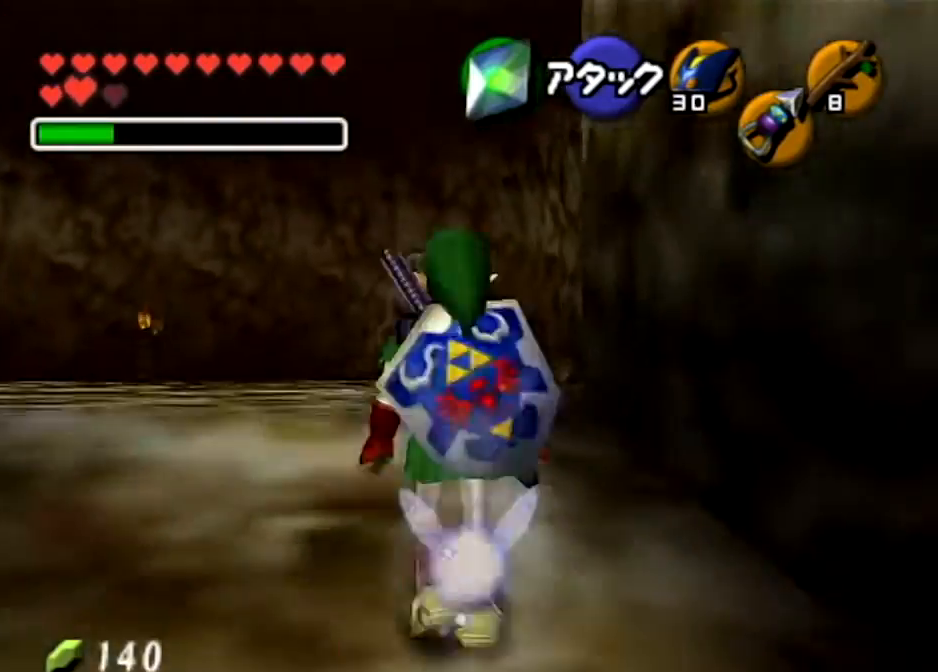
{"buttons": [], "left_stick": "up", "right_stick": "center", "events": [[33, "A", "down"], [500, "A", "up"]]}
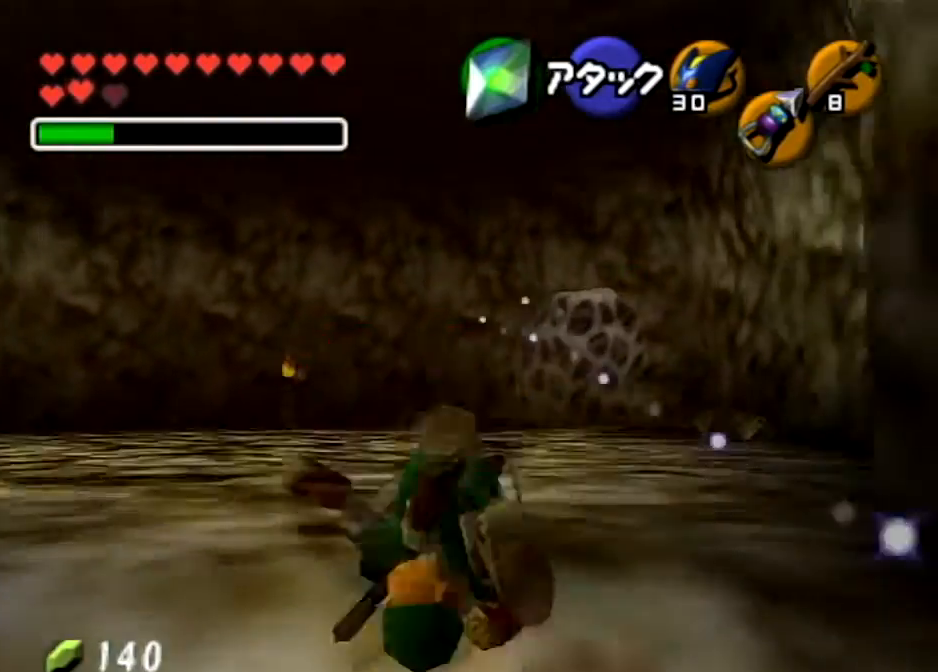
{"buttons": ["A"], "left_stick": "up", "right_stick": "center", "events": [[334, "A", "down"]]}
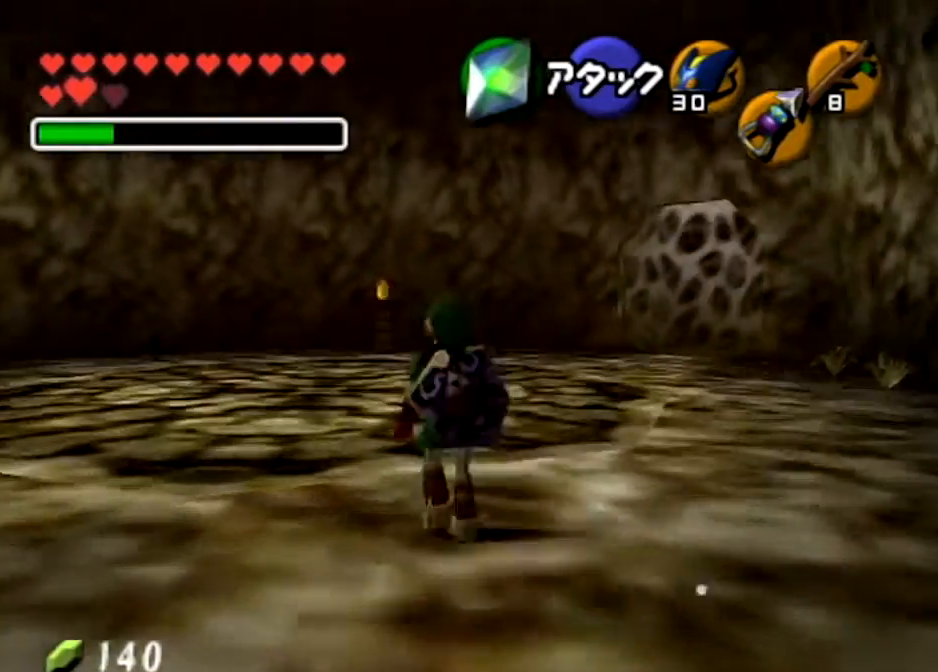
{"buttons": [], "left_stick": "up", "right_stick": "center", "events": [[367, "A", "up"]]}